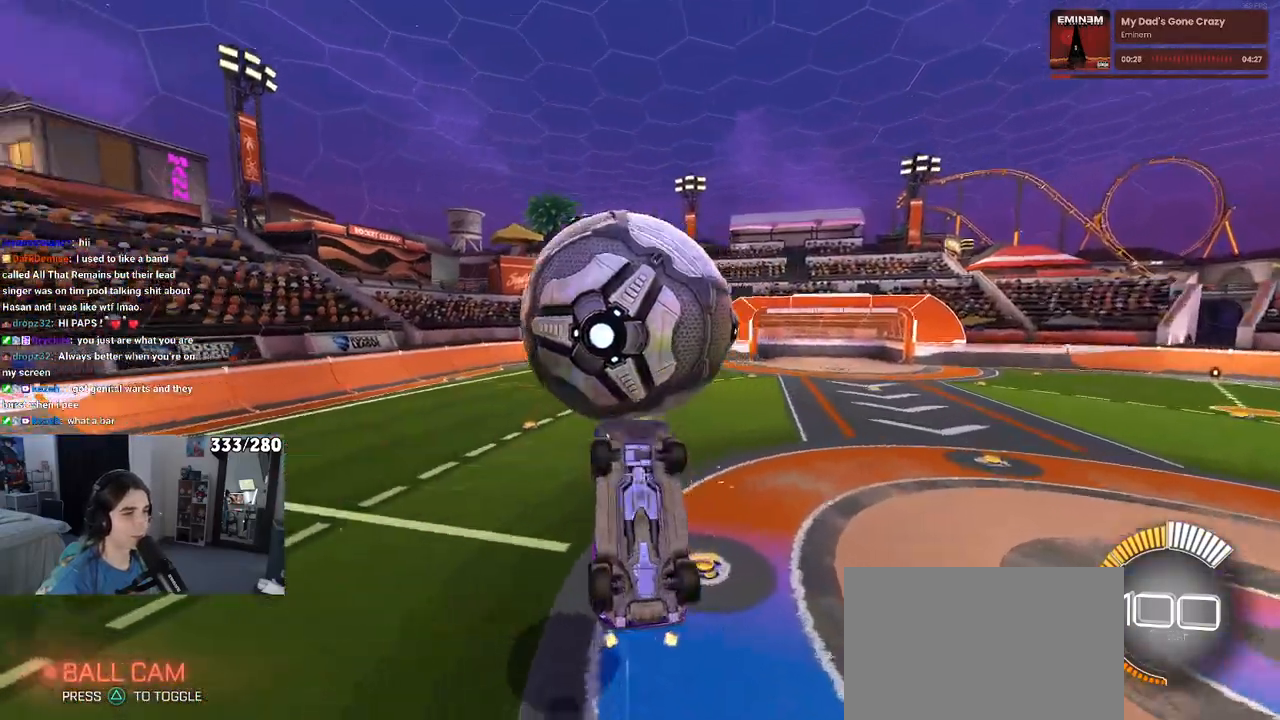
Gameplay with a controller (PlayStation layout); each line is a JSON object with the inputs held at the frame after it. "events" lists button and stick changes between this image and that frame as [ms after this image, input, new state], when the widget could be followed in between. Not read: R2.
{"buttons": [], "left_stick": "left", "right_stick": "center", "events": [[17, "R1", "down"], [233, "R1", "up"], [417, "left_stick", "left"]]}
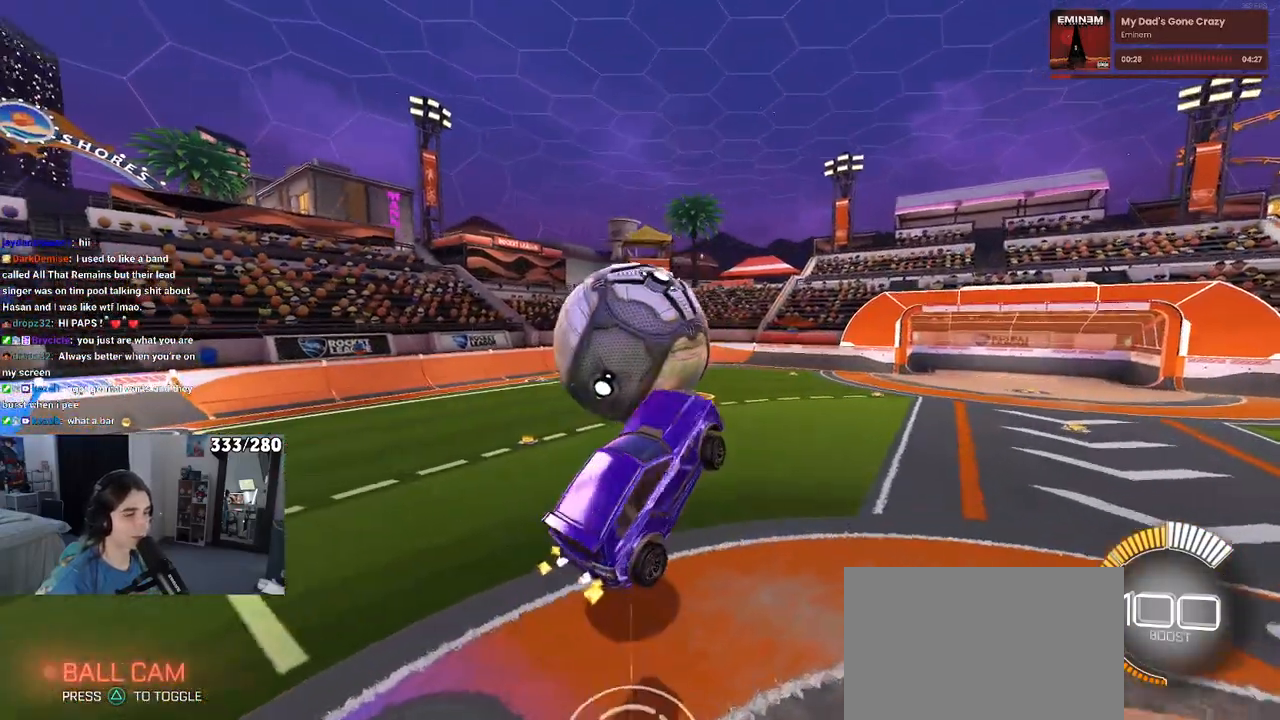
{"buttons": ["SQUARE", "R1"], "left_stick": "right", "right_stick": "center", "events": [[167, "left_stick", "down-left"], [267, "left_stick", "center"], [333, "R1", "down"], [367, "left_stick", "right"], [433, "SQUARE", "down"]]}
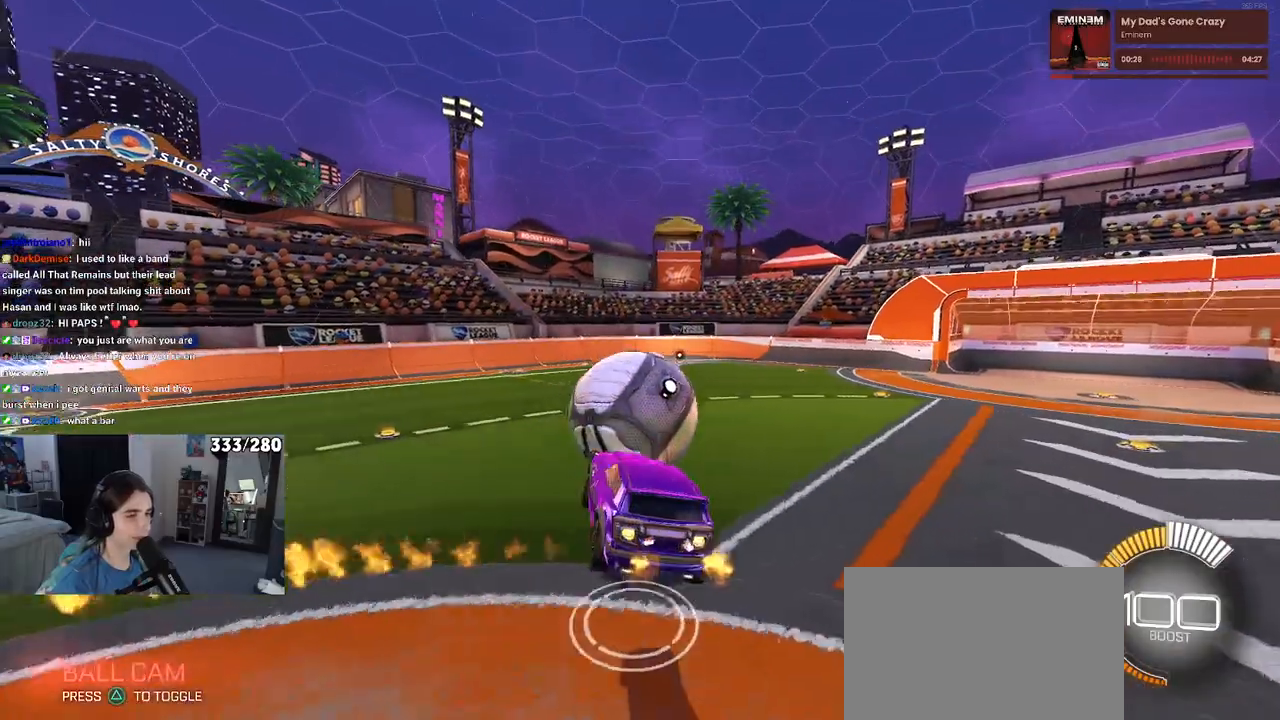
{"buttons": ["SQUARE", "R1"], "left_stick": "center", "right_stick": "center", "events": [[50, "left_stick", "center"], [167, "left_stick", "left"], [300, "left_stick", "center"]]}
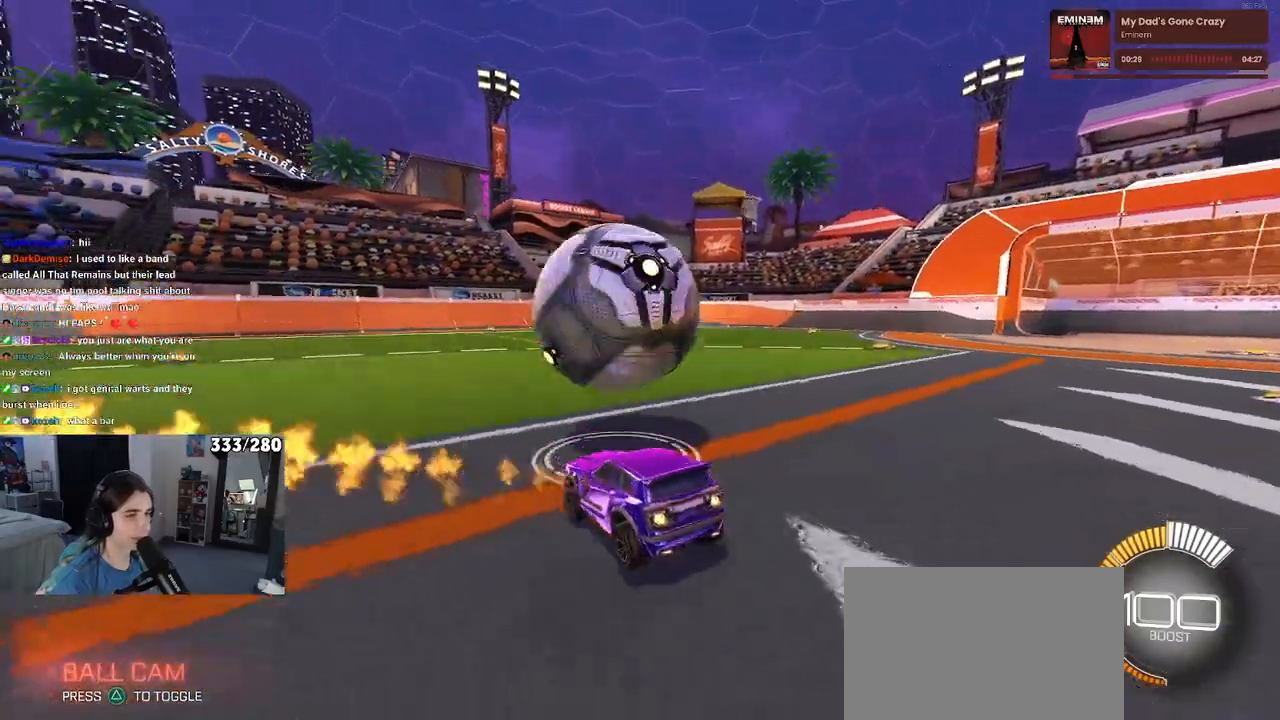
{"buttons": ["SQUARE", "R1"], "left_stick": "down", "right_stick": "center", "events": [[83, "left_stick", "down"], [133, "CROSS", "down"], [300, "CROSS", "up"]]}
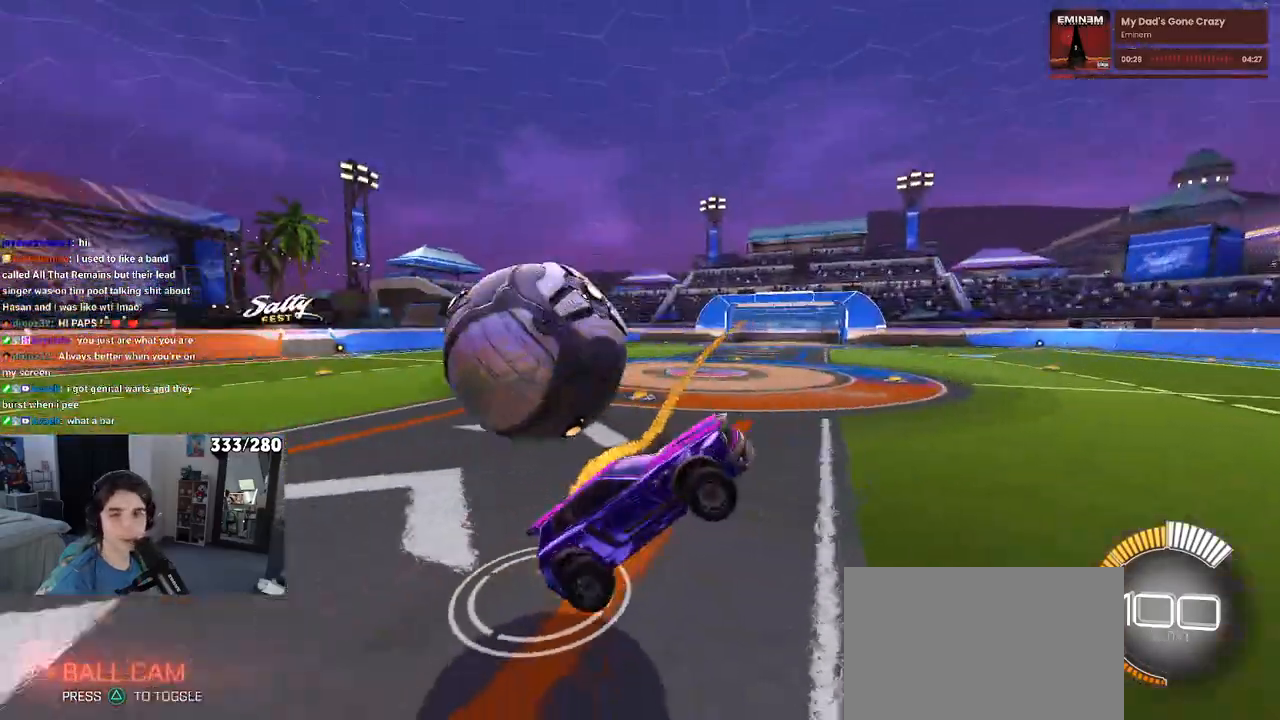
{"buttons": [], "left_stick": "down-left", "right_stick": "center", "events": [[50, "left_stick", "center"], [83, "SQUARE", "up"], [167, "R1", "up"], [200, "left_stick", "down"], [417, "left_stick", "down-left"]]}
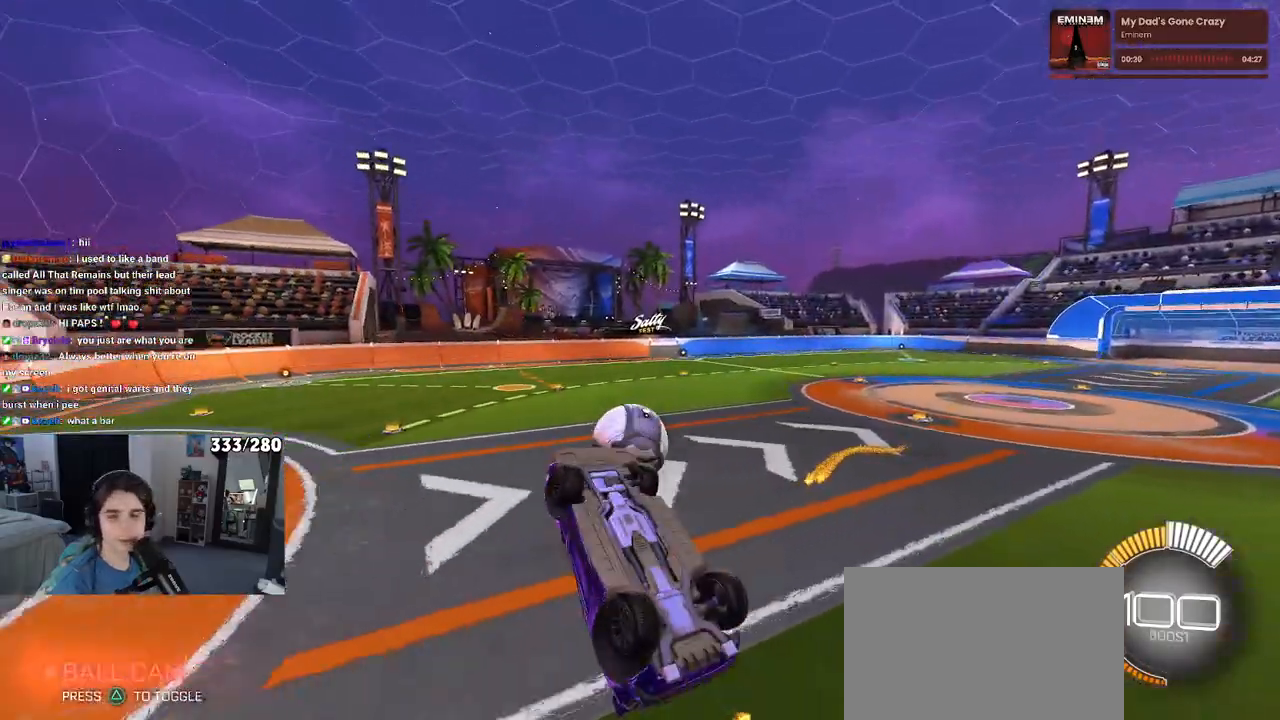
{"buttons": ["SQUARE", "R1"], "left_stick": "down-right", "right_stick": "center", "events": [[150, "left_stick", "up-right"], [217, "R1", "down"], [217, "SQUARE", "down"], [433, "left_stick", "down-right"]]}
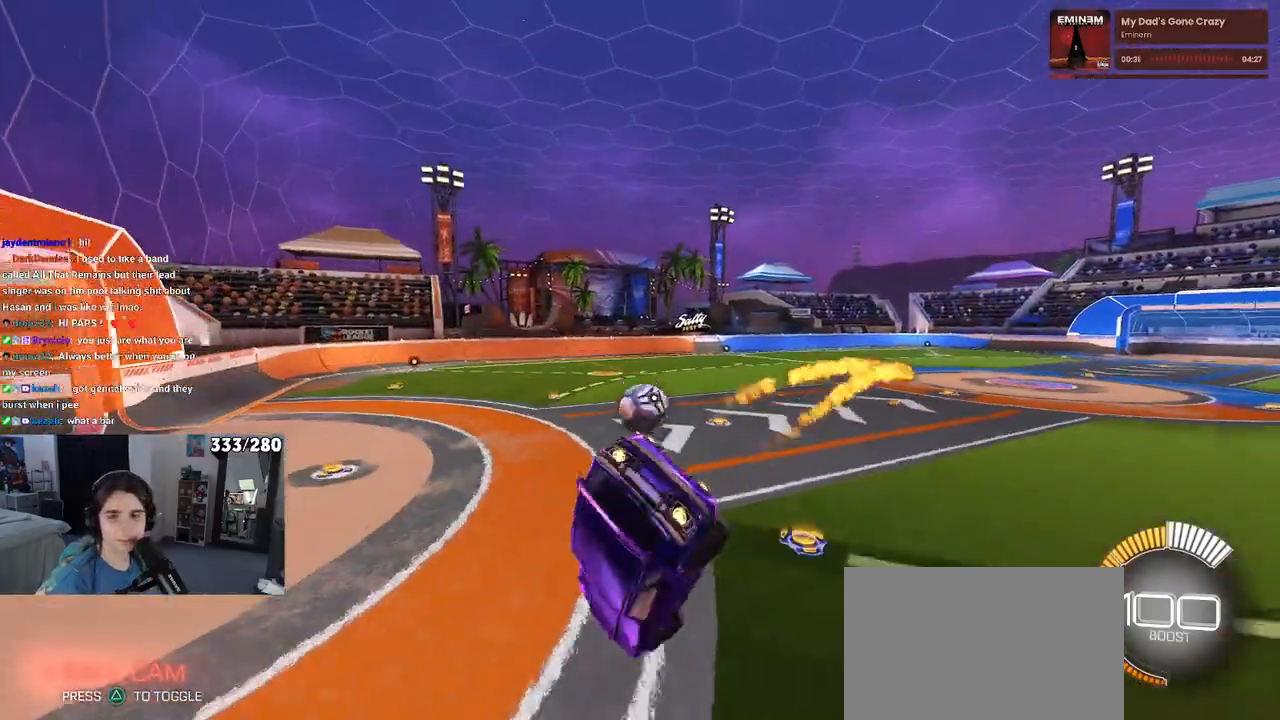
{"buttons": ["R1"], "left_stick": "right", "right_stick": "center", "events": [[200, "SQUARE", "up"], [200, "left_stick", "center"], [483, "left_stick", "right"]]}
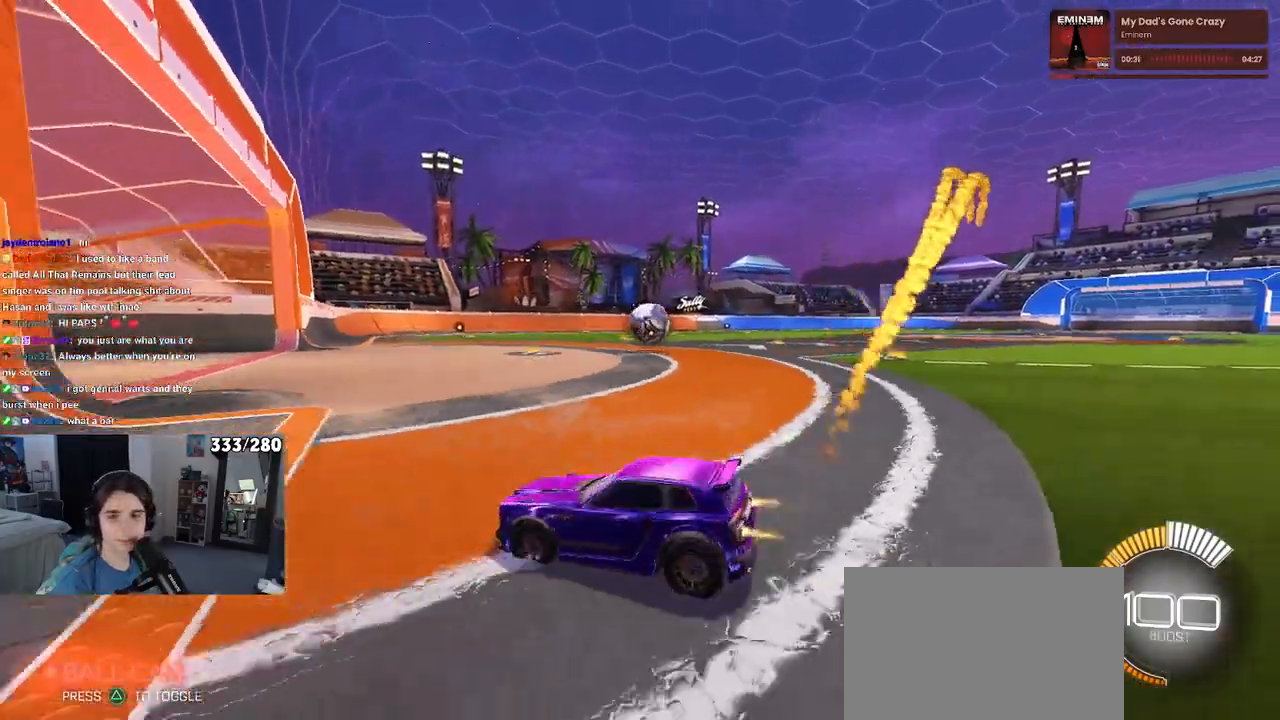
{"buttons": ["R1"], "left_stick": "center", "right_stick": "center", "events": [[400, "left_stick", "center"]]}
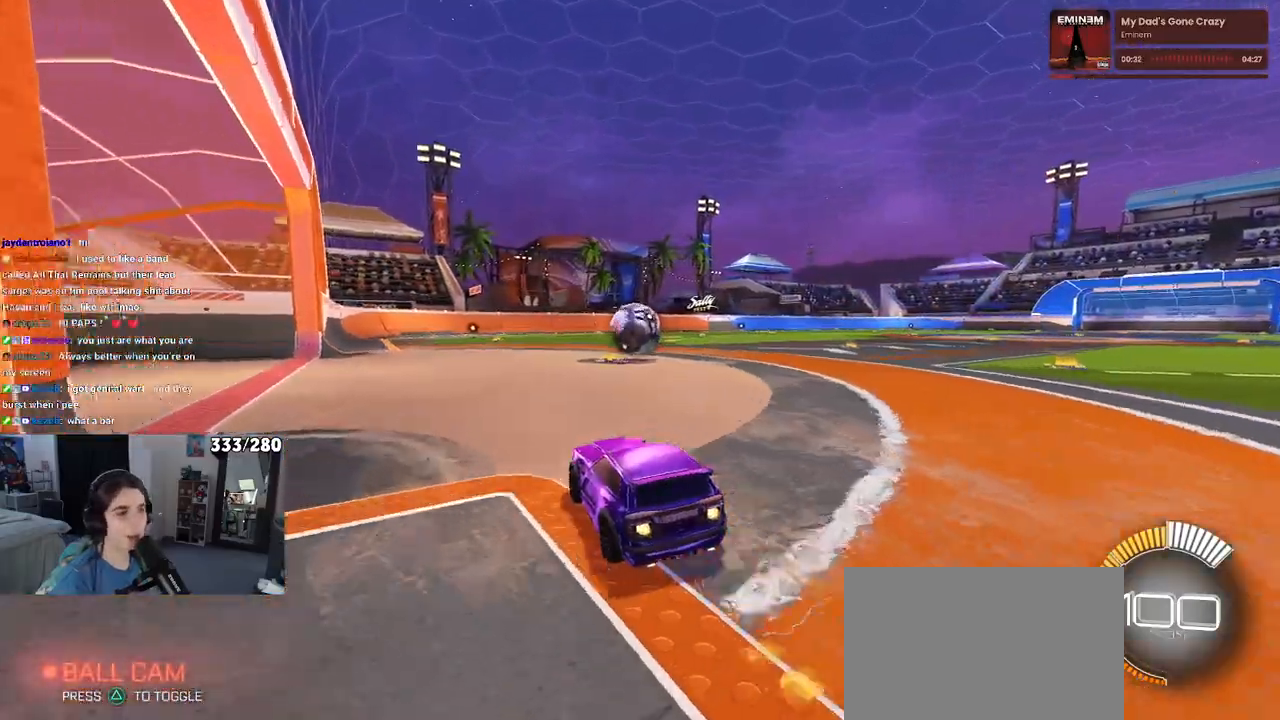
{"buttons": ["R1"], "left_stick": "center", "right_stick": "center", "events": [[133, "left_stick", "left"], [250, "CROSS", "down"], [250, "left_stick", "down-right"], [367, "CROSS", "up"], [400, "left_stick", "center"]]}
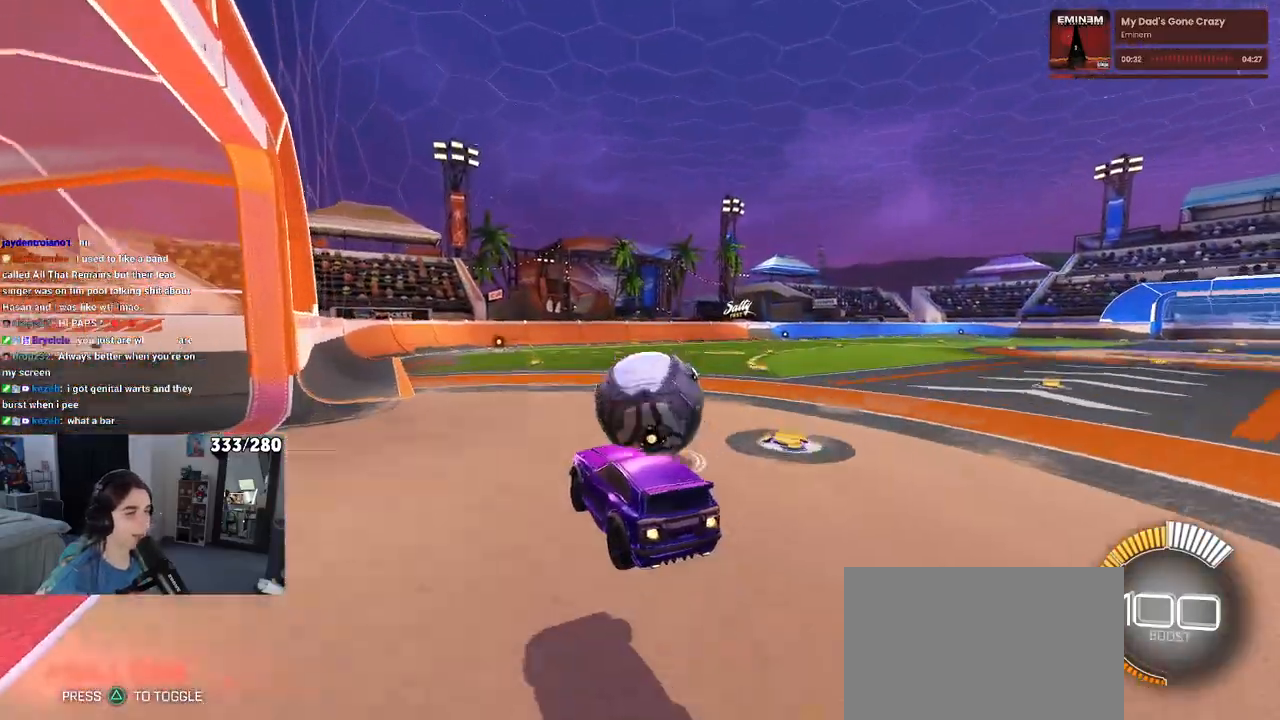
{"buttons": ["SQUARE"], "left_stick": "right", "right_stick": "center", "events": [[50, "left_stick", "right"], [117, "CROSS", "down"], [250, "CROSS", "up"], [367, "R1", "up"], [367, "SQUARE", "down"]]}
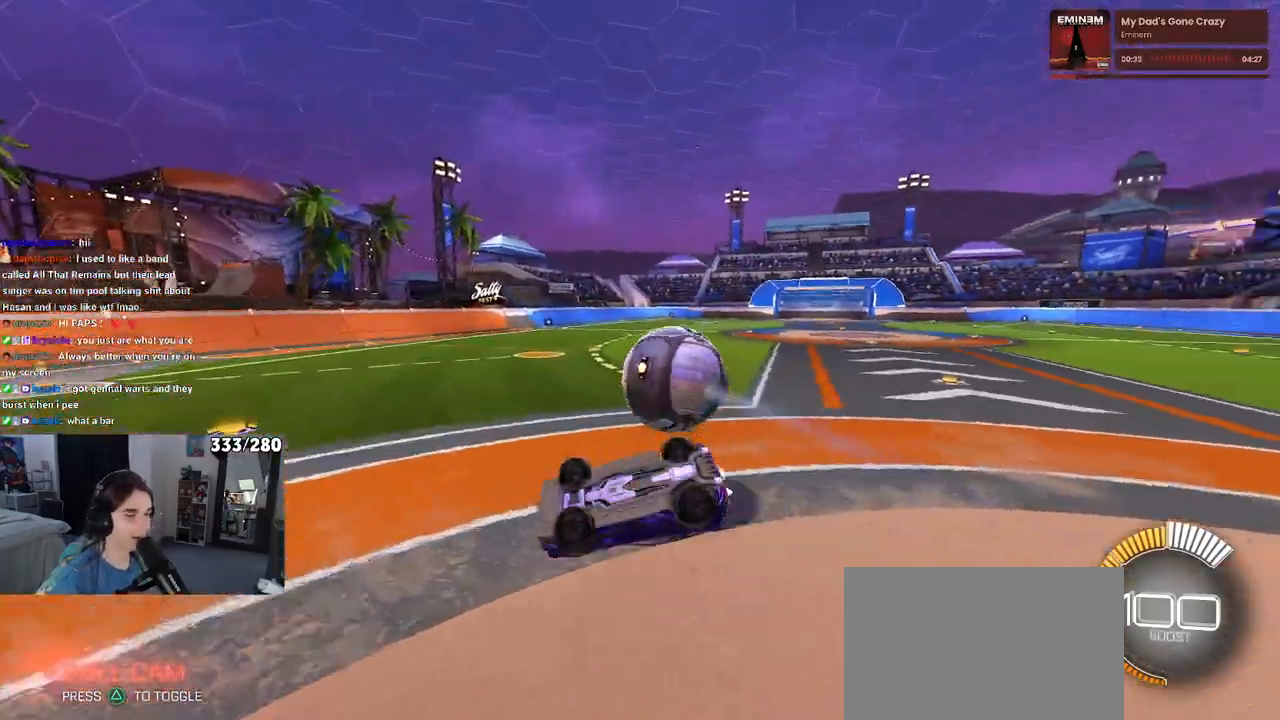
{"buttons": [], "left_stick": "center", "right_stick": "center", "events": [[300, "SQUARE", "up"], [300, "left_stick", "center"]]}
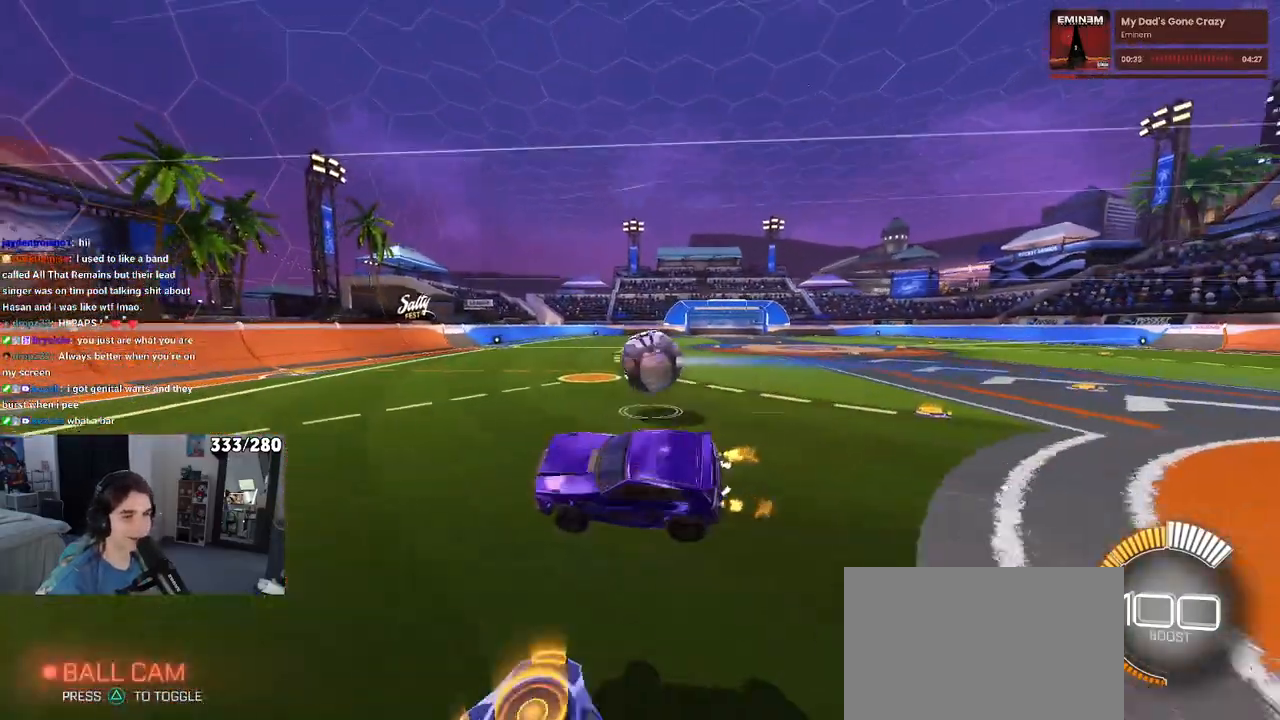
{"buttons": [], "left_stick": "center", "right_stick": "center", "events": [[133, "left_stick", "right"], [450, "left_stick", "center"]]}
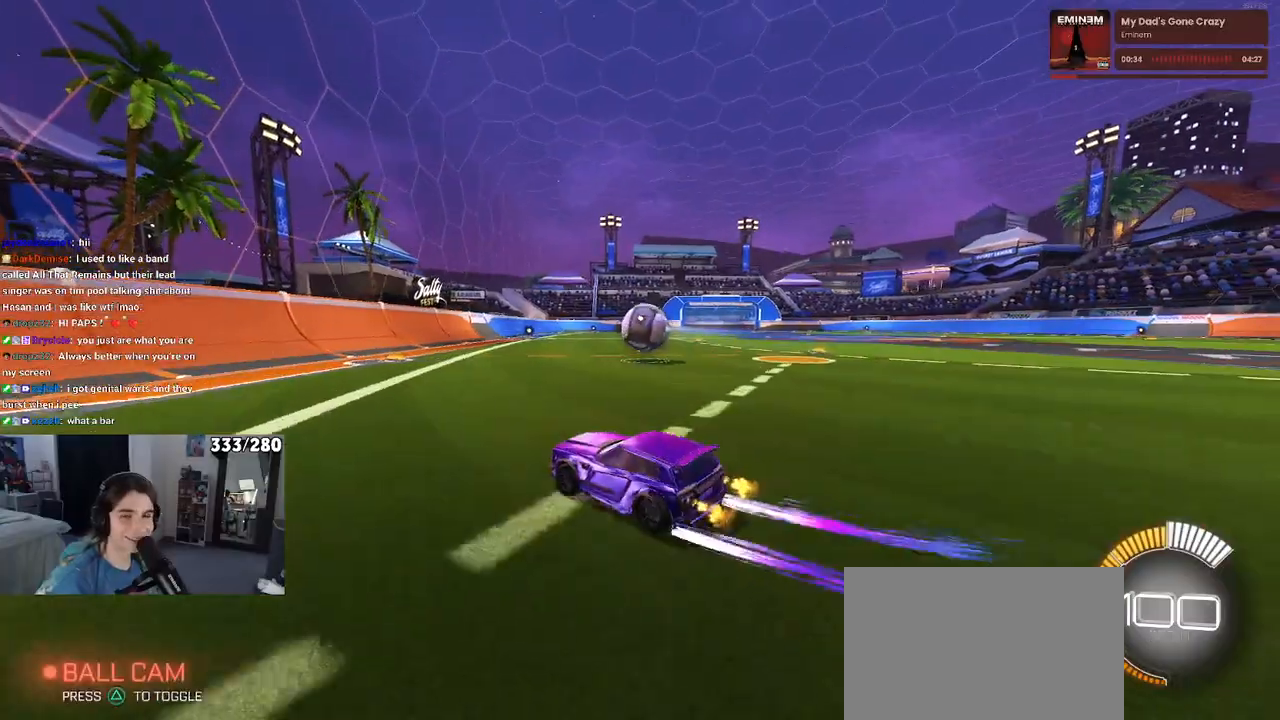
{"buttons": ["R1"], "left_stick": "right", "right_stick": "center", "events": [[117, "R1", "down"], [350, "left_stick", "right"]]}
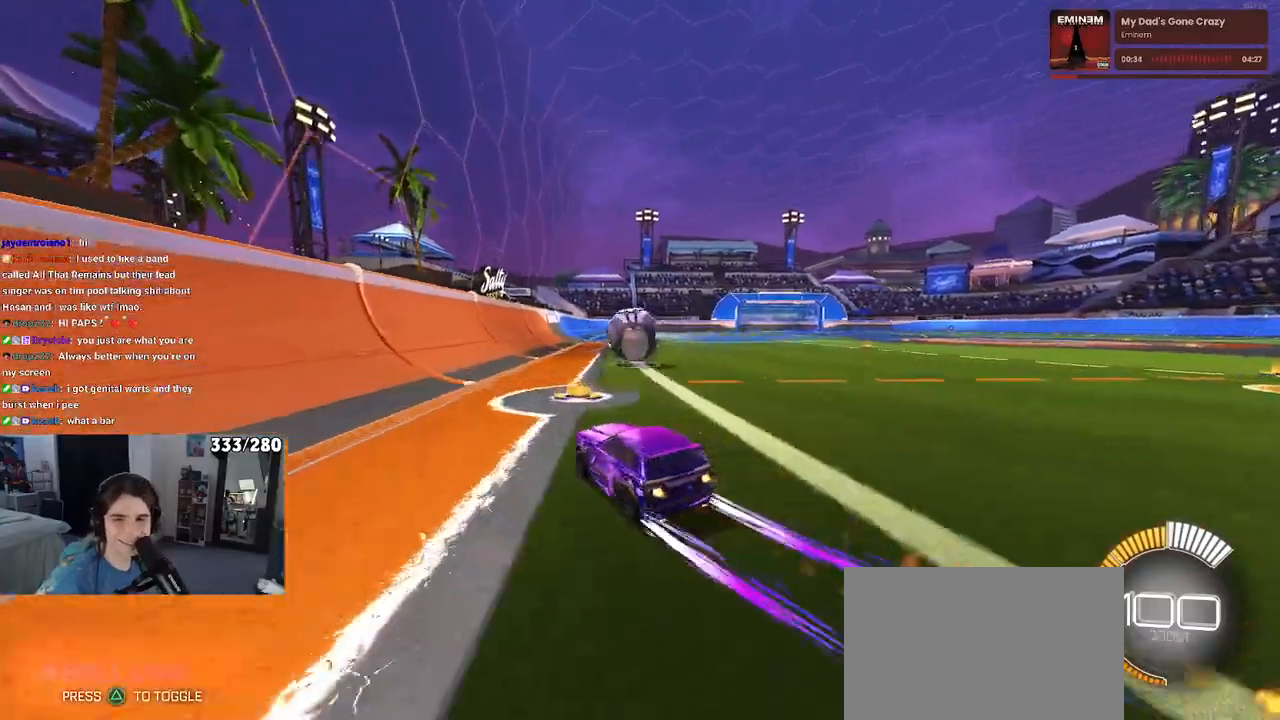
{"buttons": [], "left_stick": "center", "right_stick": "center", "events": [[50, "left_stick", "center"], [67, "R1", "up"], [183, "left_stick", "left"], [350, "left_stick", "center"]]}
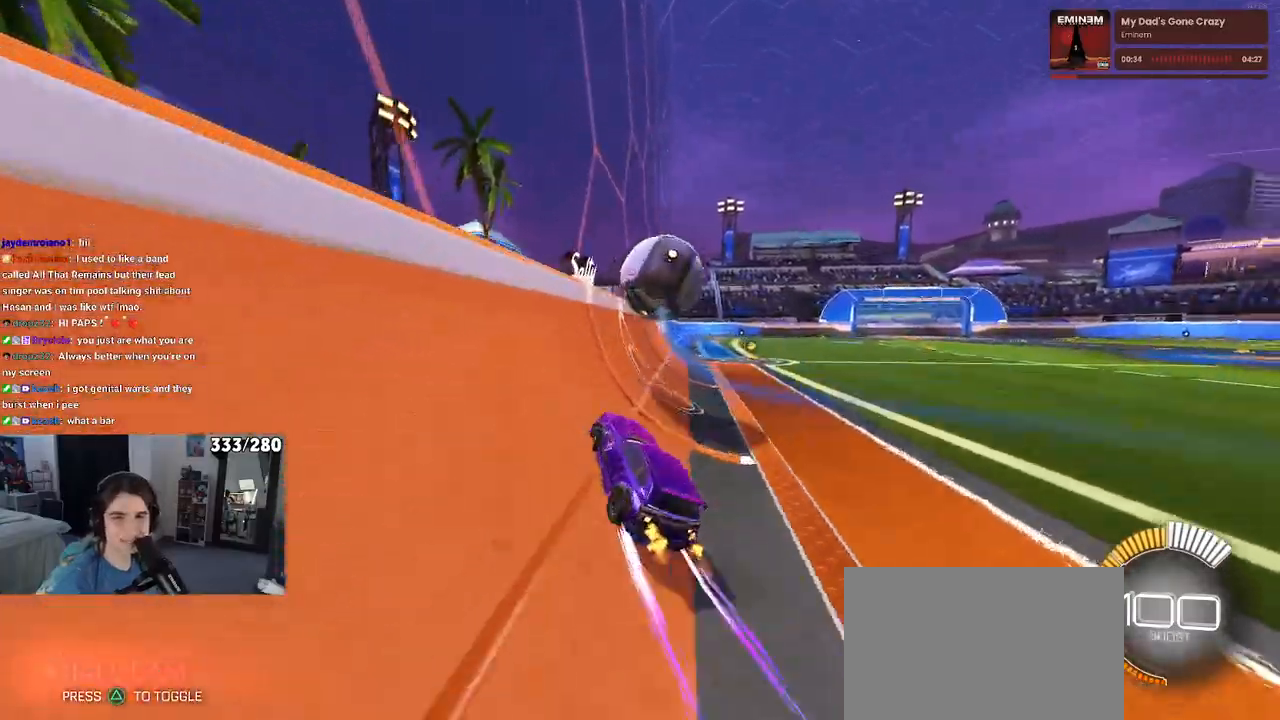
{"buttons": [], "left_stick": "right", "right_stick": "center", "events": [[17, "left_stick", "left"], [200, "left_stick", "center"], [300, "left_stick", "right"]]}
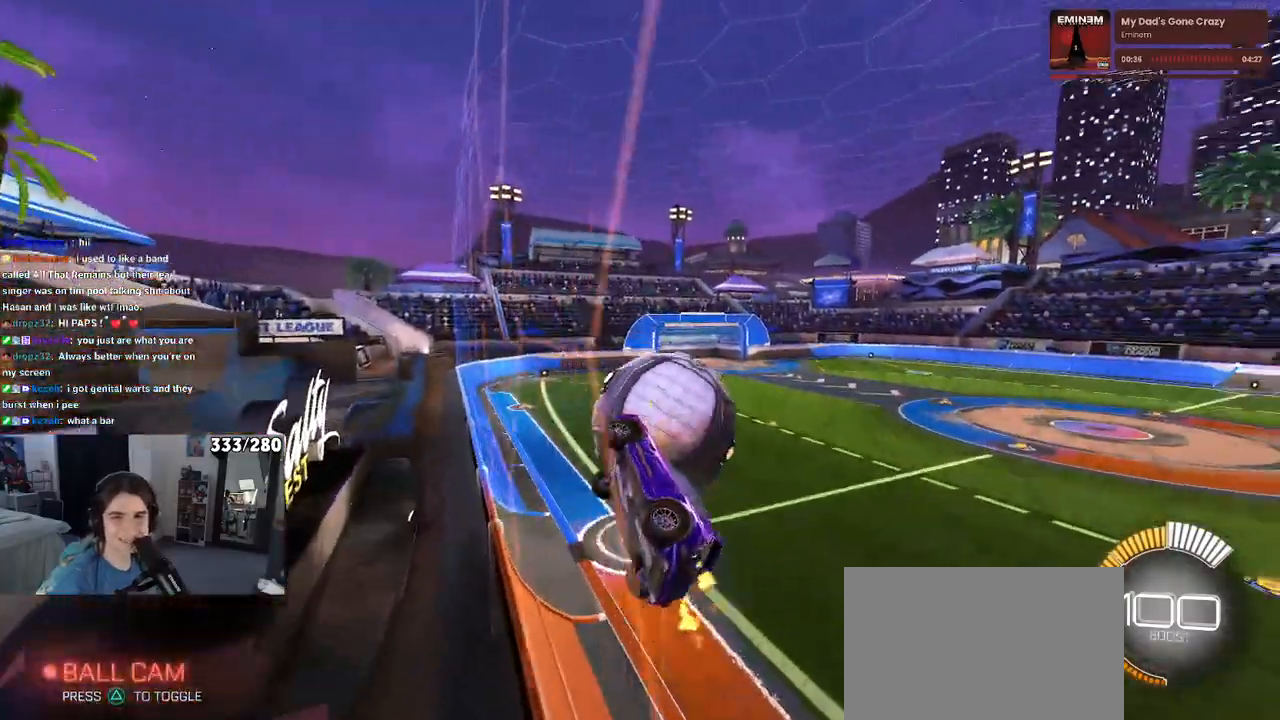
{"buttons": ["CROSS", "L1"], "left_stick": "down", "right_stick": "center", "events": [[217, "left_stick", "center"], [350, "CROSS", "down"], [367, "left_stick", "down"], [450, "L1", "down"]]}
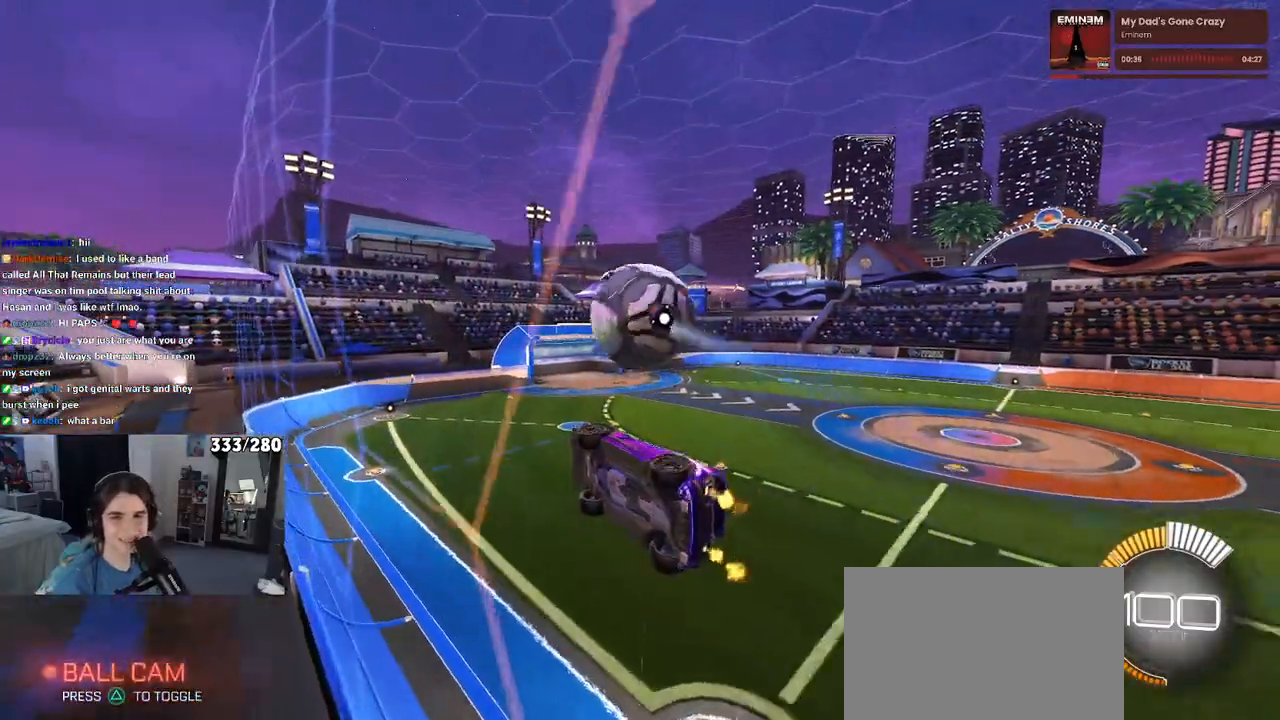
{"buttons": ["R1"], "left_stick": "down-right", "right_stick": "center", "events": [[117, "CROSS", "up"], [150, "R1", "down"], [350, "L1", "up"], [450, "left_stick", "down-right"]]}
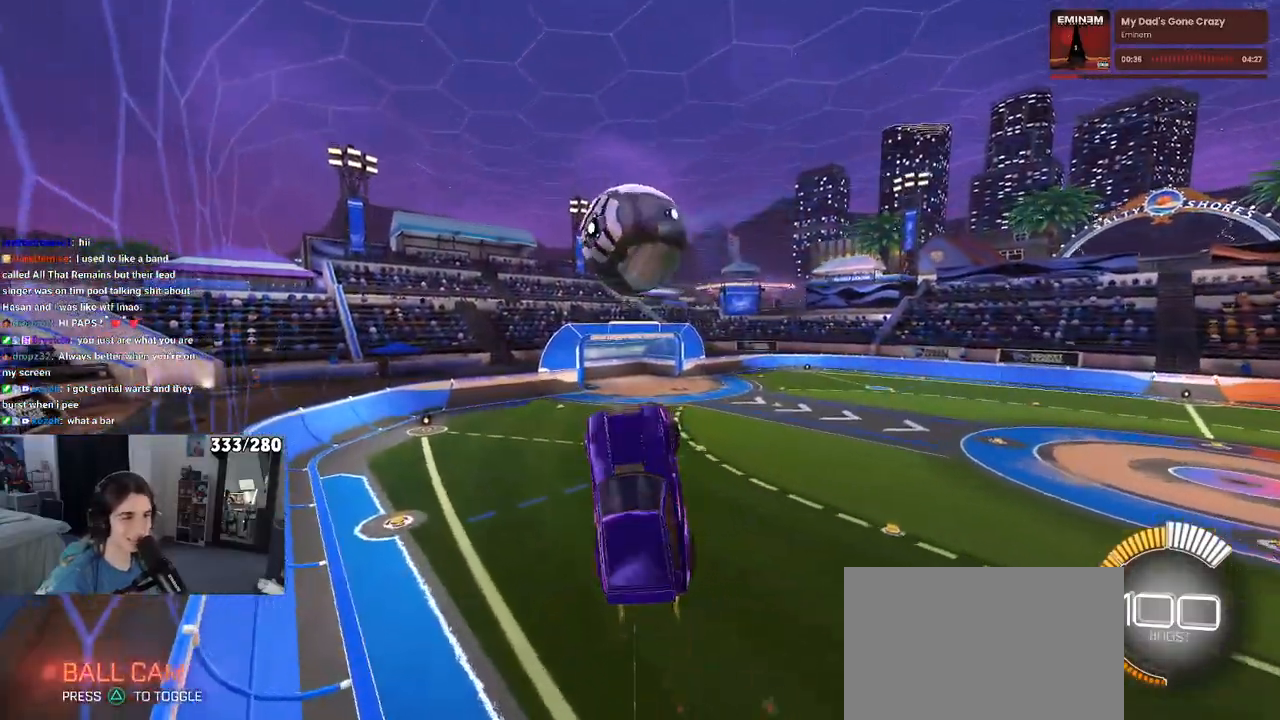
{"buttons": ["CROSS"], "left_stick": "down", "right_stick": "center", "events": [[17, "R1", "up"], [317, "left_stick", "down"], [400, "CROSS", "down"]]}
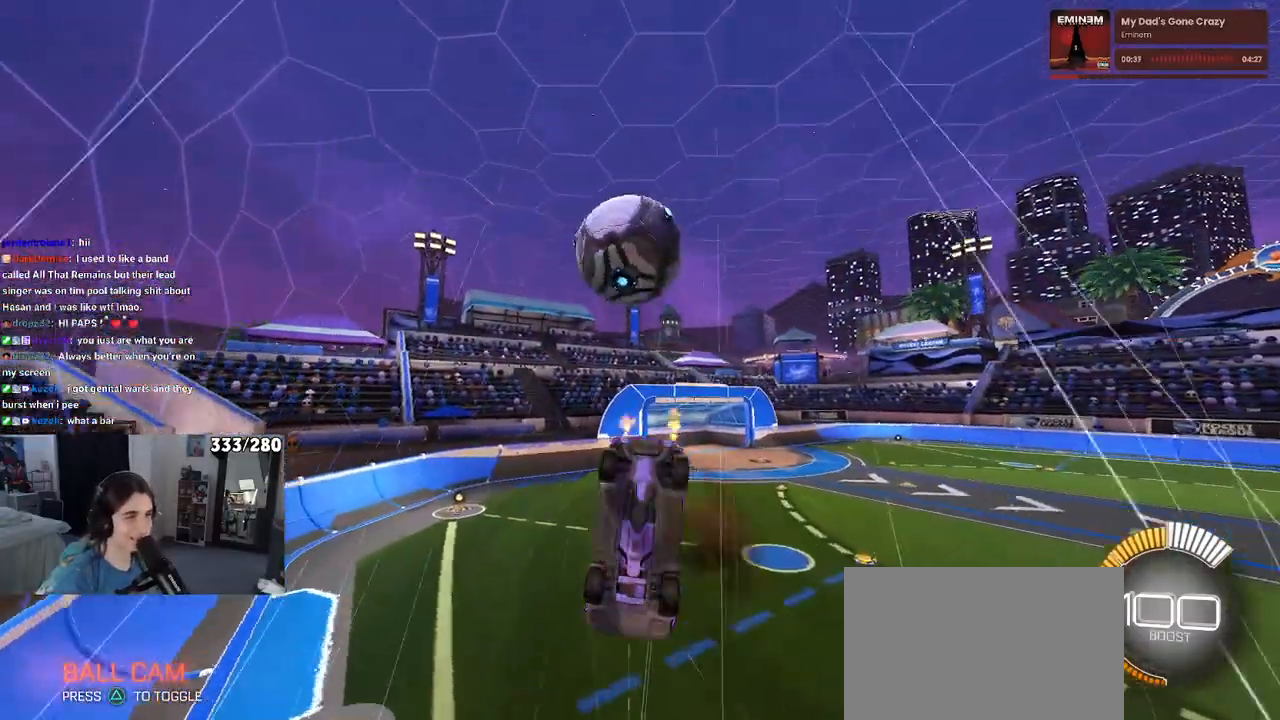
{"buttons": [], "left_stick": "up-left", "right_stick": "center", "events": [[33, "CROSS", "up"], [67, "left_stick", "up-left"]]}
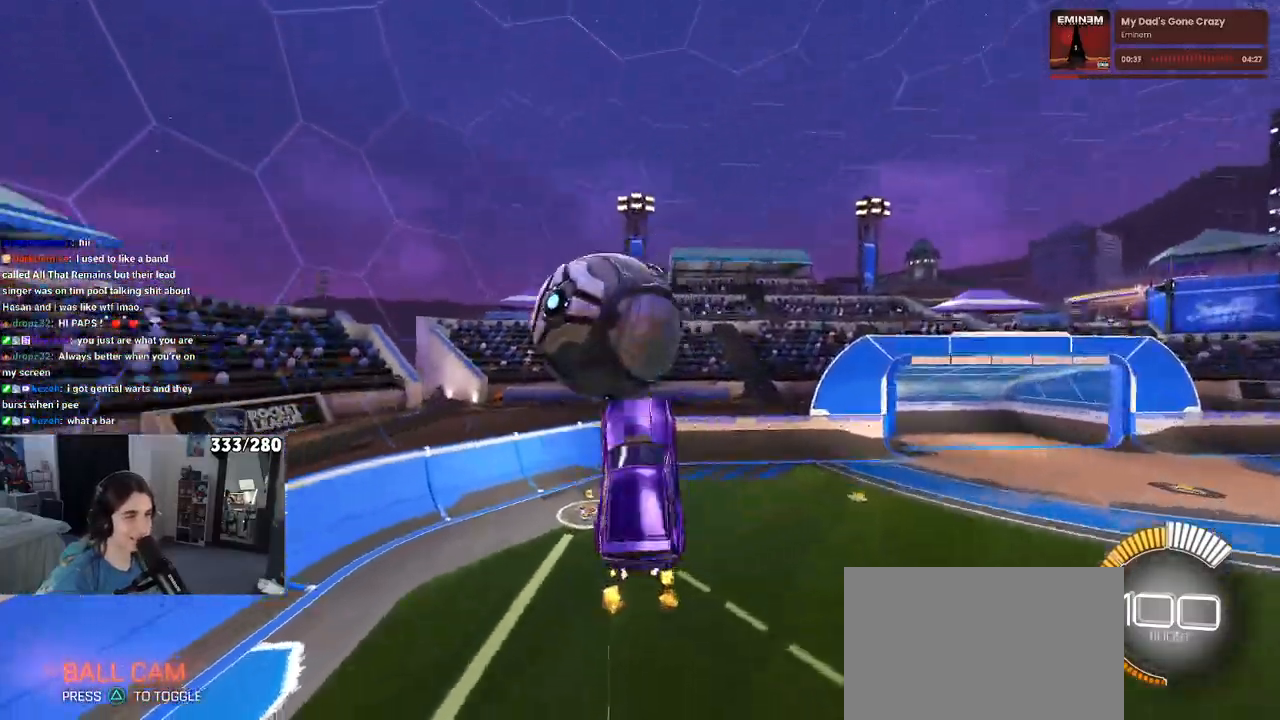
{"buttons": [], "left_stick": "down-left", "right_stick": "center", "events": [[50, "L1", "down"], [50, "R1", "down"], [233, "left_stick", "left"], [400, "left_stick", "down-left"], [433, "L1", "up"], [467, "R1", "up"]]}
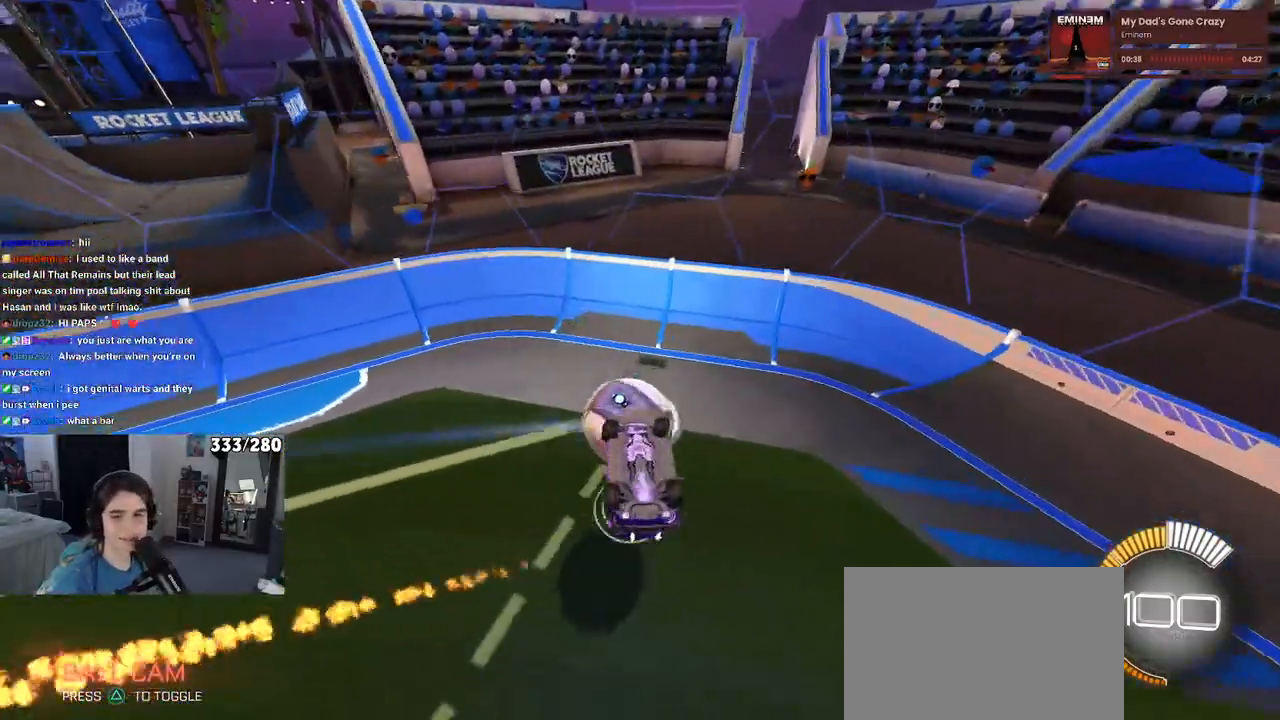
{"buttons": ["SQUARE"], "left_stick": "center", "right_stick": "center", "events": [[83, "SQUARE", "down"], [83, "left_stick", "down-right"], [250, "left_stick", "center"]]}
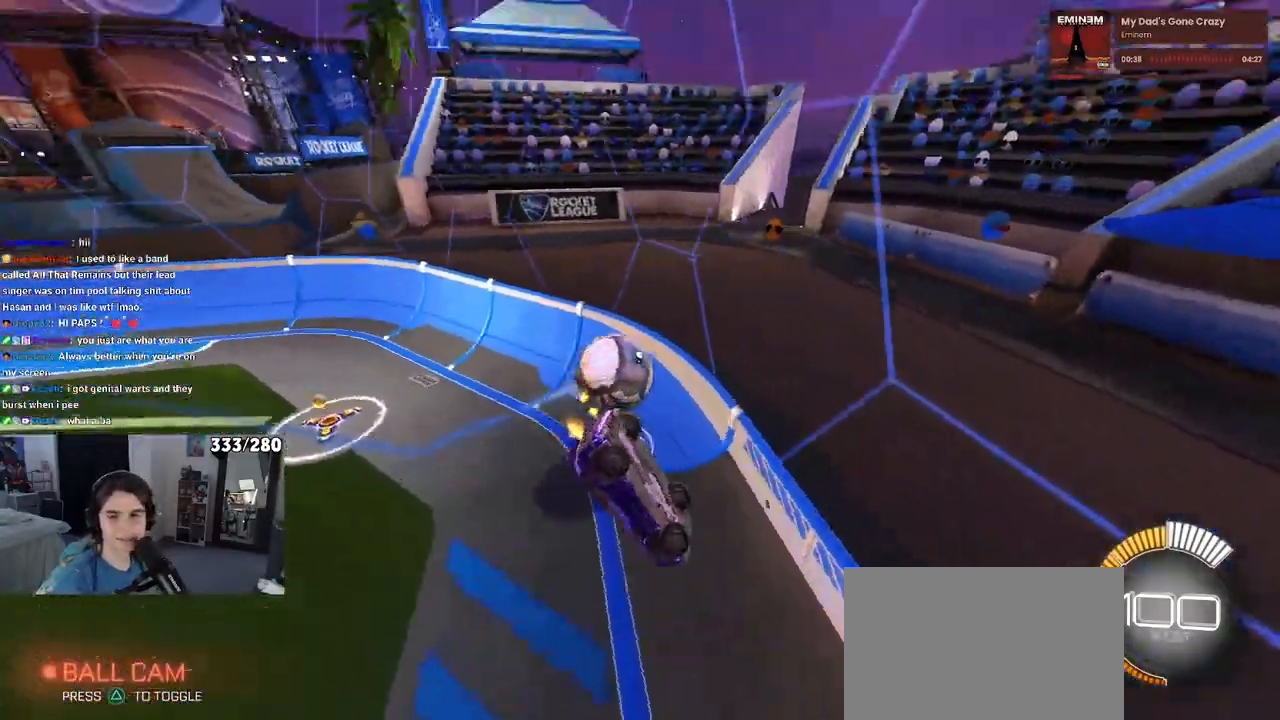
{"buttons": [], "left_stick": "center", "right_stick": "center", "events": [[250, "SQUARE", "up"]]}
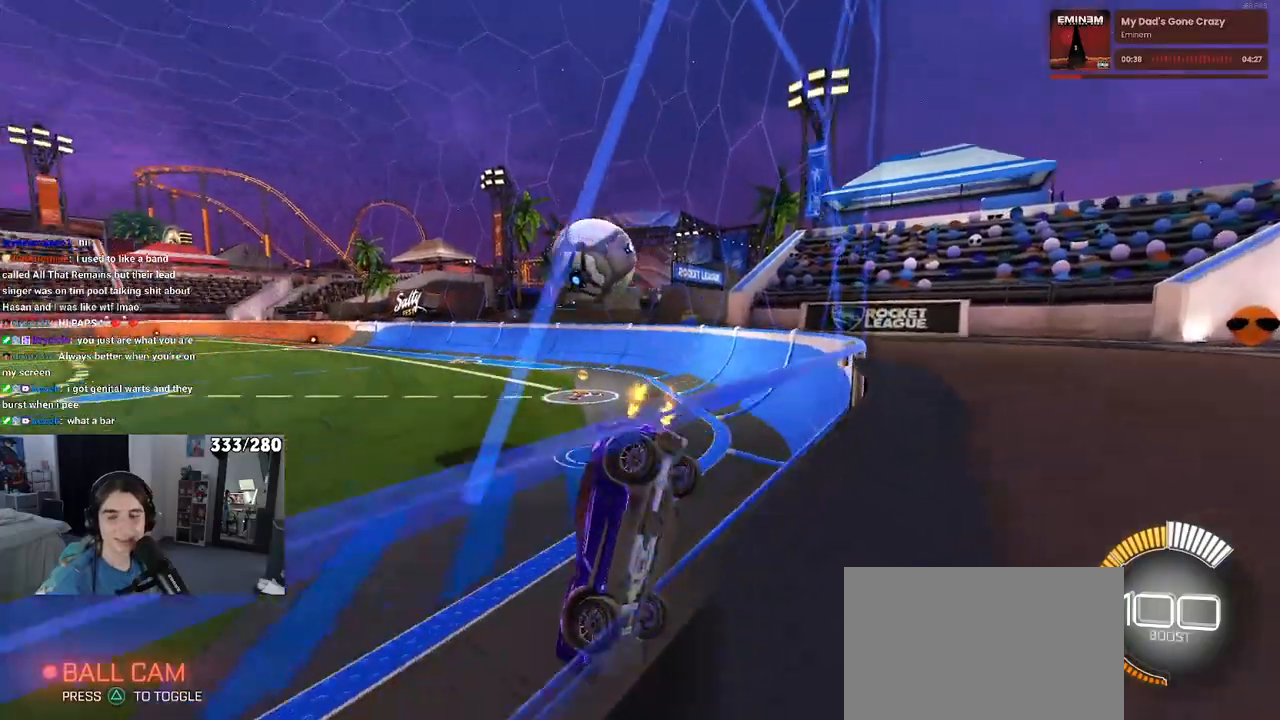
{"buttons": ["TRIANGLE", "R1"], "left_stick": "right", "right_stick": "center", "events": [[333, "left_stick", "right"], [417, "R1", "down"], [417, "TRIANGLE", "down"]]}
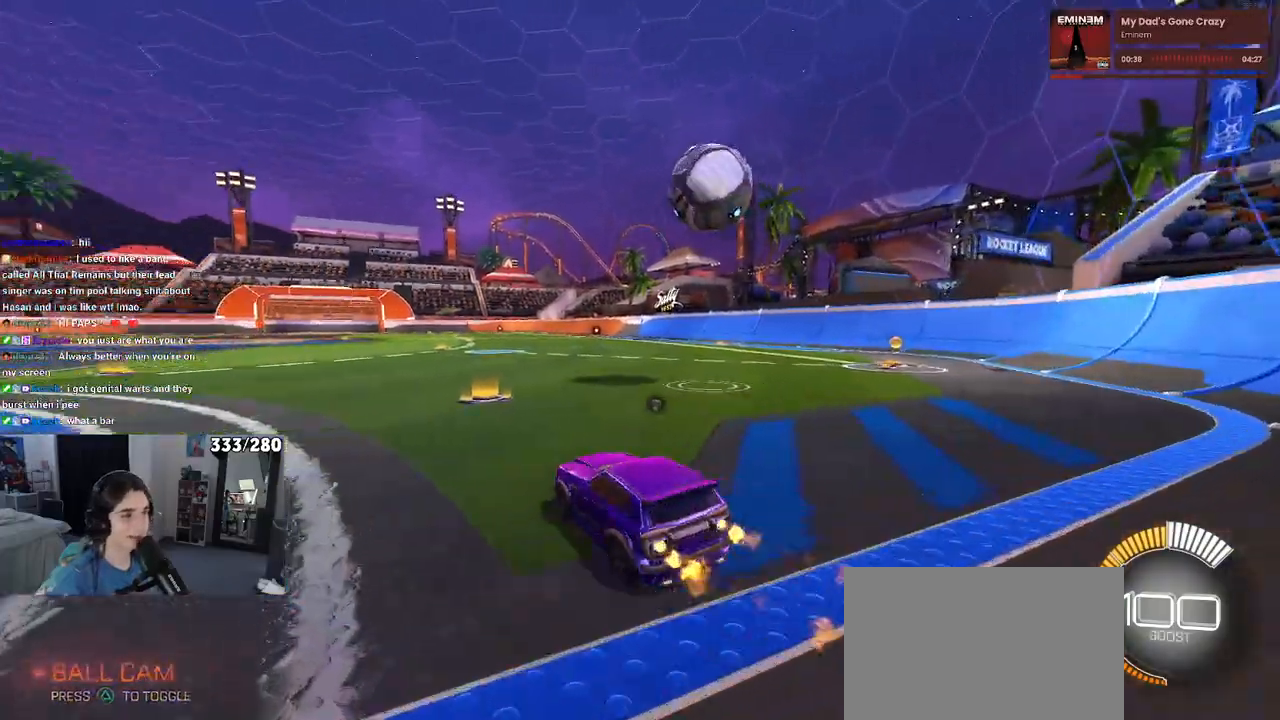
{"buttons": [], "left_stick": "center", "right_stick": "center", "events": [[33, "TRIANGLE", "up"], [33, "left_stick", "center"], [200, "R1", "up"]]}
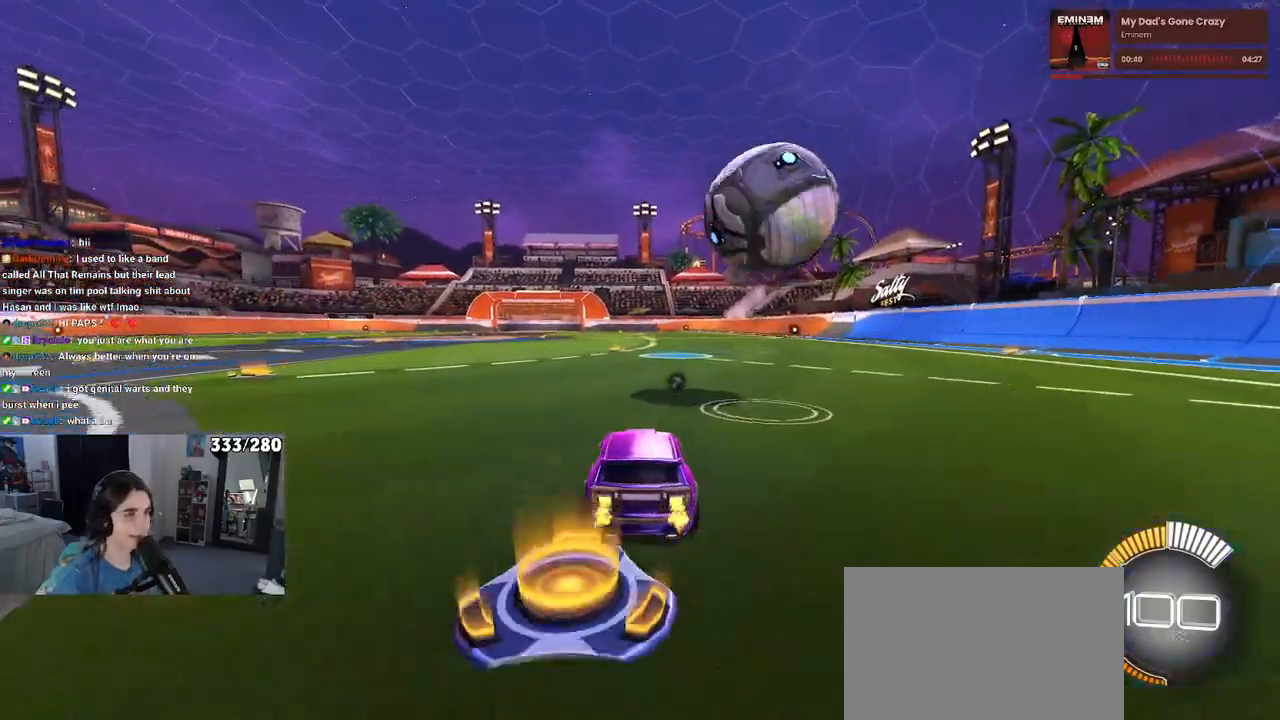
{"buttons": ["CROSS", "L1", "R1"], "left_stick": "down", "right_stick": "center", "events": [[133, "left_stick", "left"], [167, "R1", "down"], [283, "left_stick", "center"], [433, "CROSS", "down"], [433, "left_stick", "down"], [483, "L1", "down"]]}
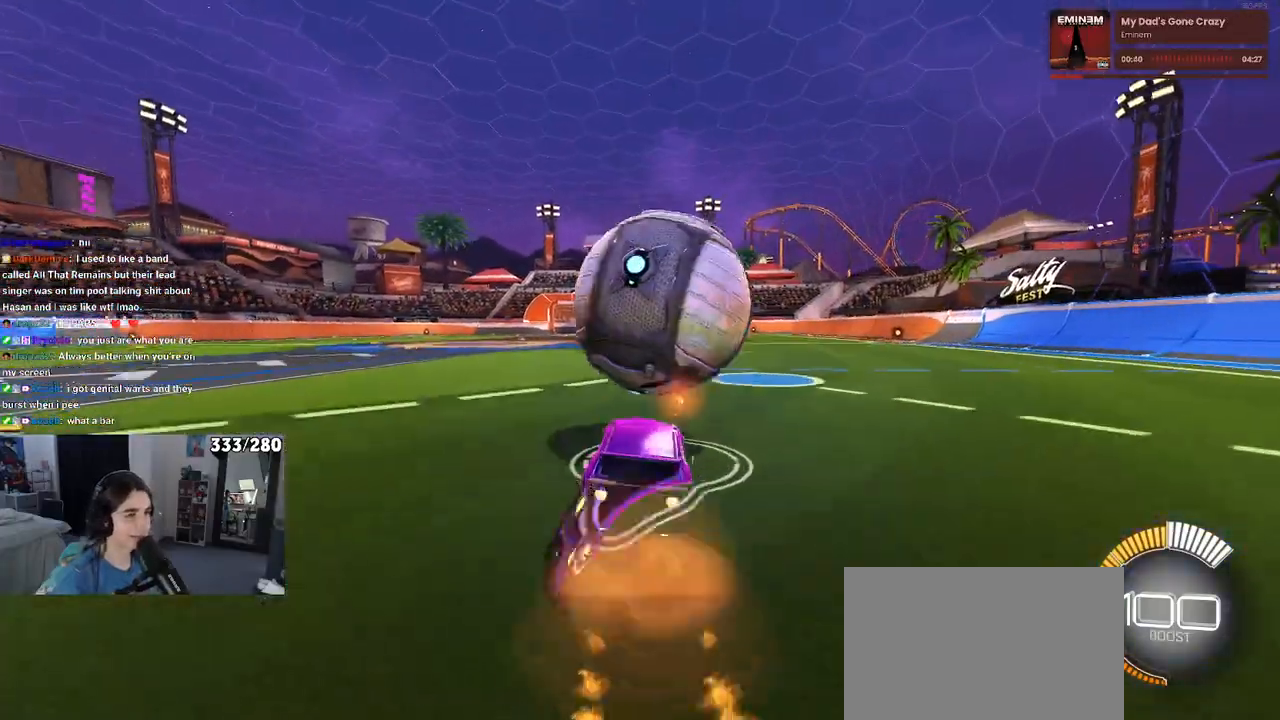
{"buttons": ["L1", "R1"], "left_stick": "left", "right_stick": "center", "events": [[117, "CROSS", "up"], [200, "R1", "up"], [400, "left_stick", "left"], [433, "R1", "down"]]}
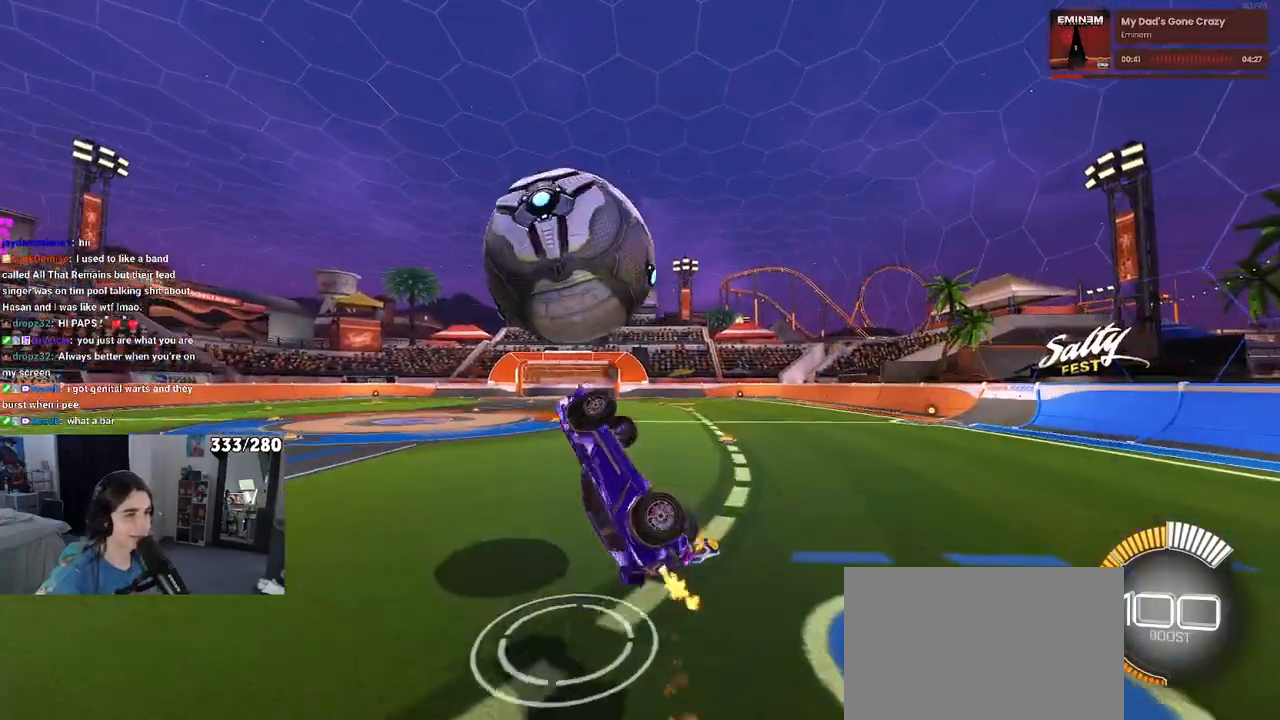
{"buttons": ["CROSS", "R1"], "left_stick": "down", "right_stick": "center", "events": [[50, "L1", "up"], [83, "left_stick", "center"], [317, "left_stick", "up"], [400, "CROSS", "down"], [467, "left_stick", "down"]]}
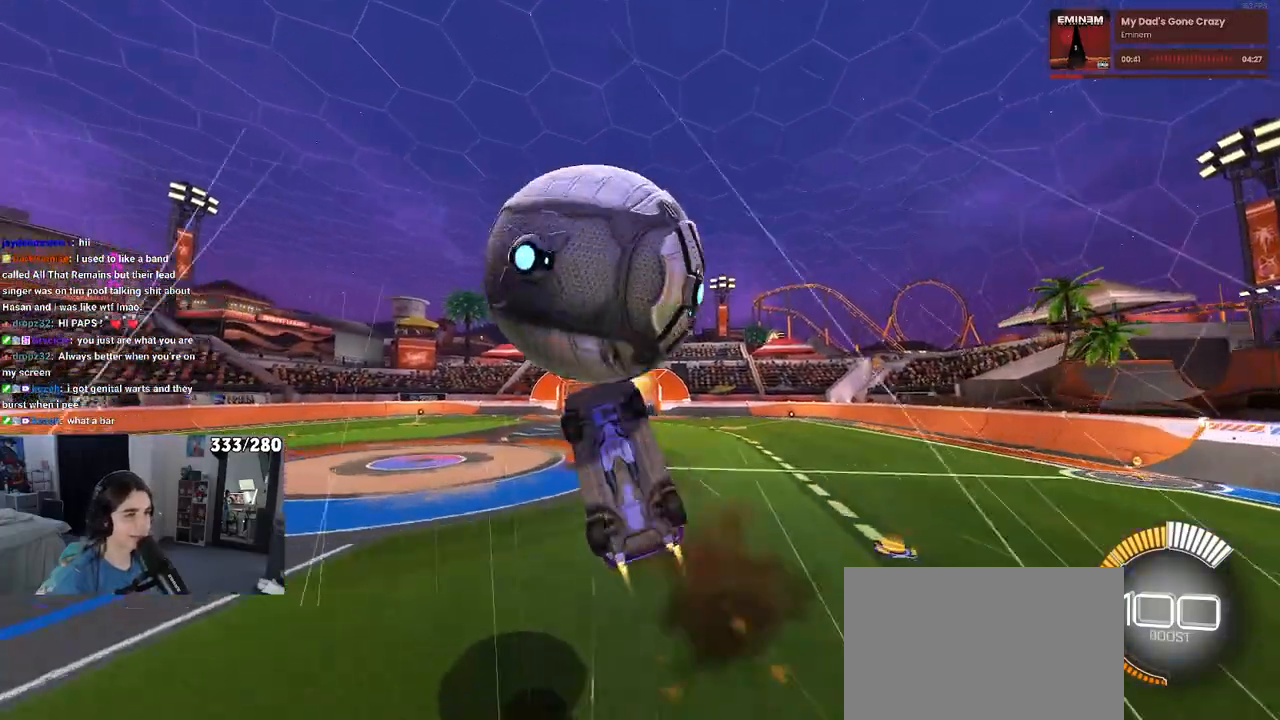
{"buttons": ["R1"], "left_stick": "down-right", "right_stick": "center", "events": [[50, "CROSS", "up"], [333, "left_stick", "down-right"]]}
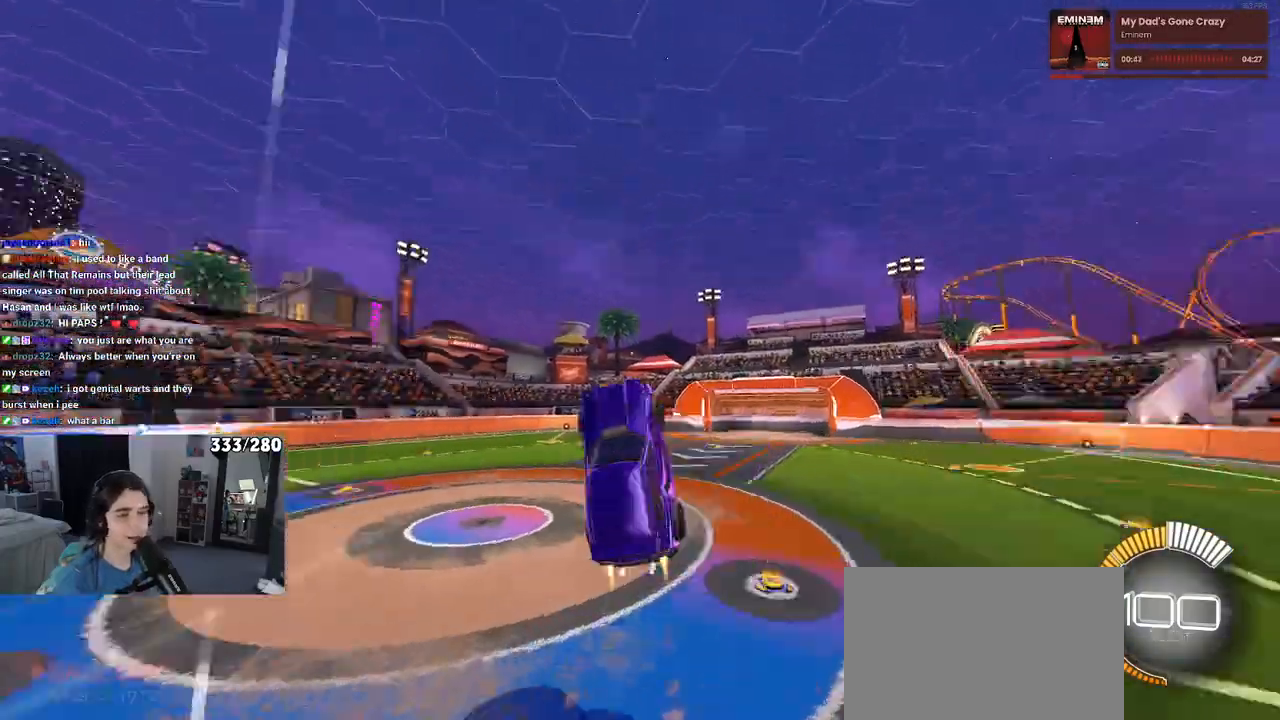
{"buttons": ["L1"], "left_stick": "right", "right_stick": "center", "events": [[17, "TRIANGLE", "down"], [133, "L1", "down"], [267, "R1", "up"], [467, "left_stick", "right"], [500, "TRIANGLE", "up"]]}
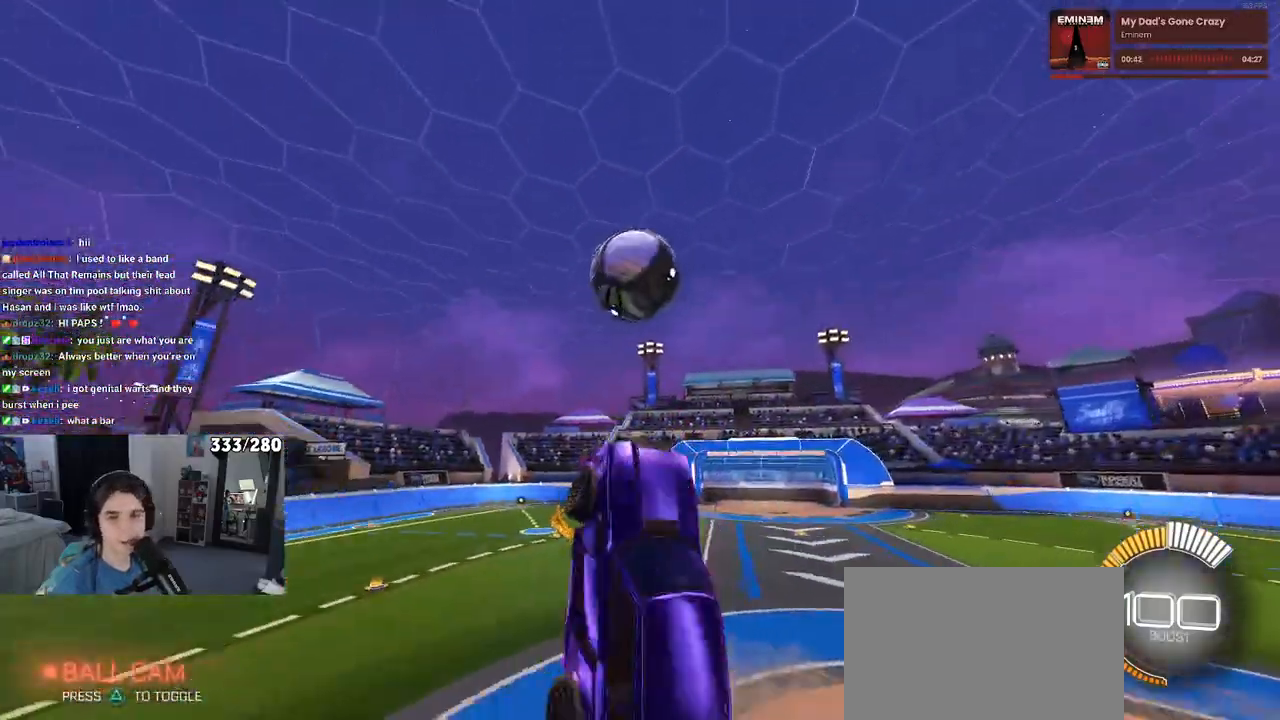
{"buttons": [], "left_stick": "right", "right_stick": "center", "events": [[17, "TRIANGLE", "down"], [17, "left_stick", "up-right"], [50, "TRIANGLE", "up"], [83, "left_stick", "up"], [283, "left_stick", "up-left"], [333, "L1", "up"], [450, "left_stick", "right"]]}